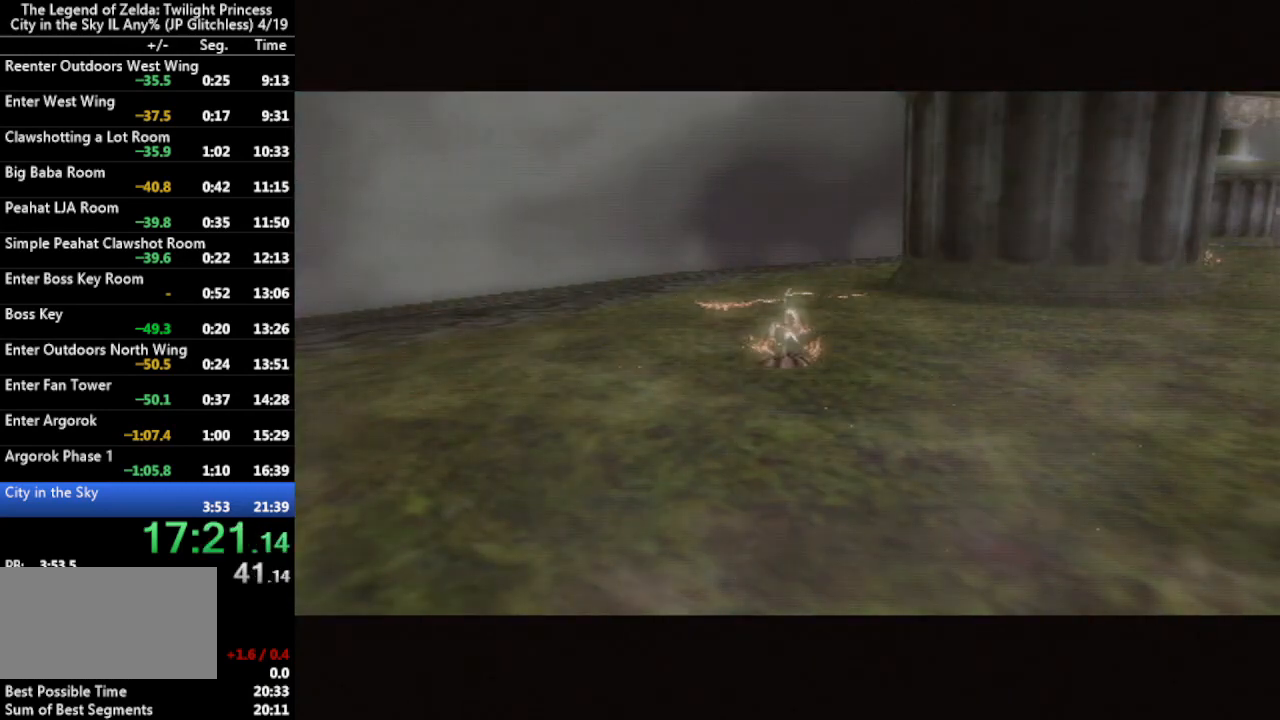
Gameplay with a controller (Nintendo layout); each line is a JSON object with the inputs held at the frame after it. "events" lists button and stick changes between this image and that frame as [ms after this image, input, new state], when the widget could be followed in between. Not read: L3 R3.
{"buttons": ["L1"], "left_stick": "center", "right_stick": "center", "events": [[367, "L1", "down"]]}
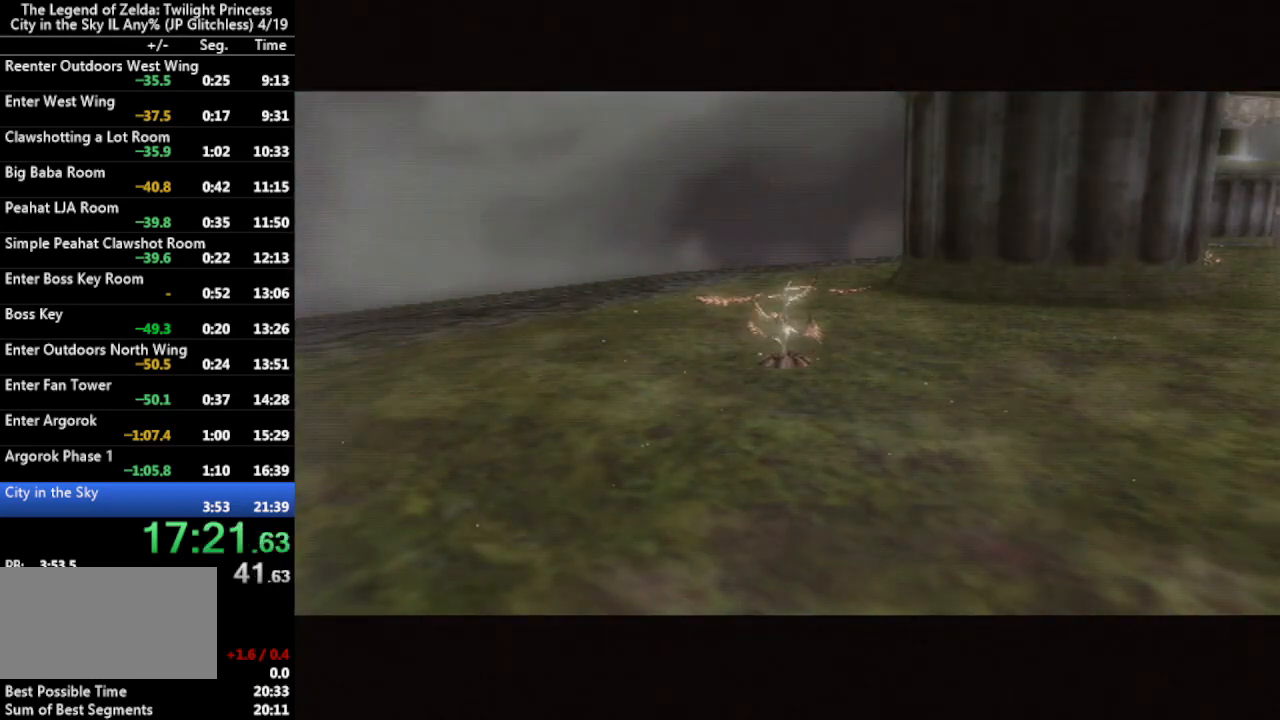
{"buttons": ["L1"], "left_stick": "center", "right_stick": "center", "events": []}
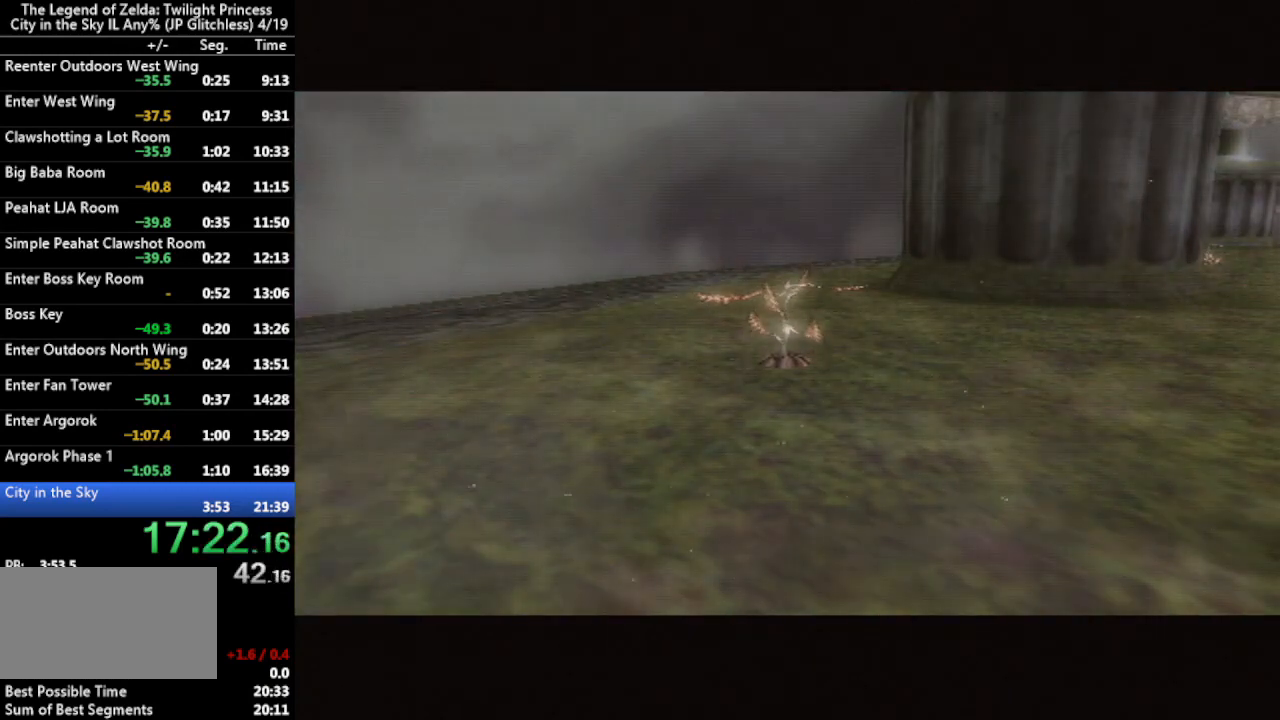
{"buttons": ["L1"], "left_stick": "center", "right_stick": "center", "events": []}
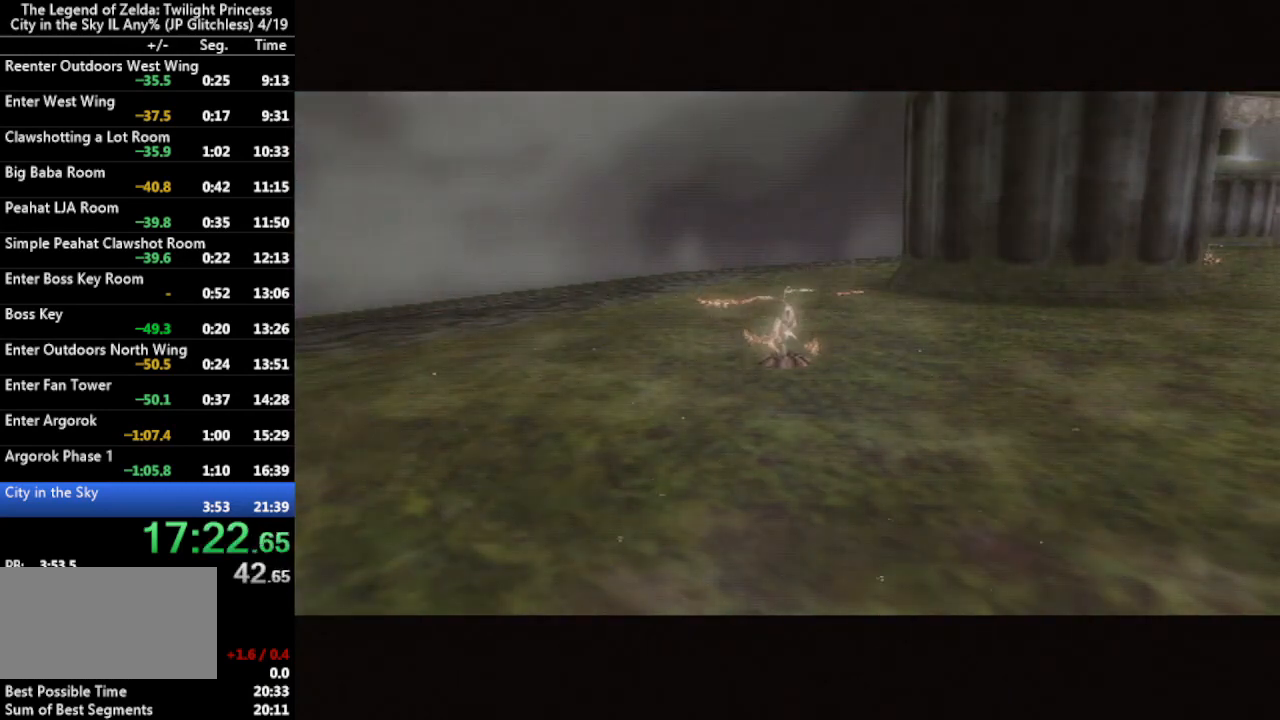
{"buttons": ["L1"], "left_stick": "center", "right_stick": "center", "events": []}
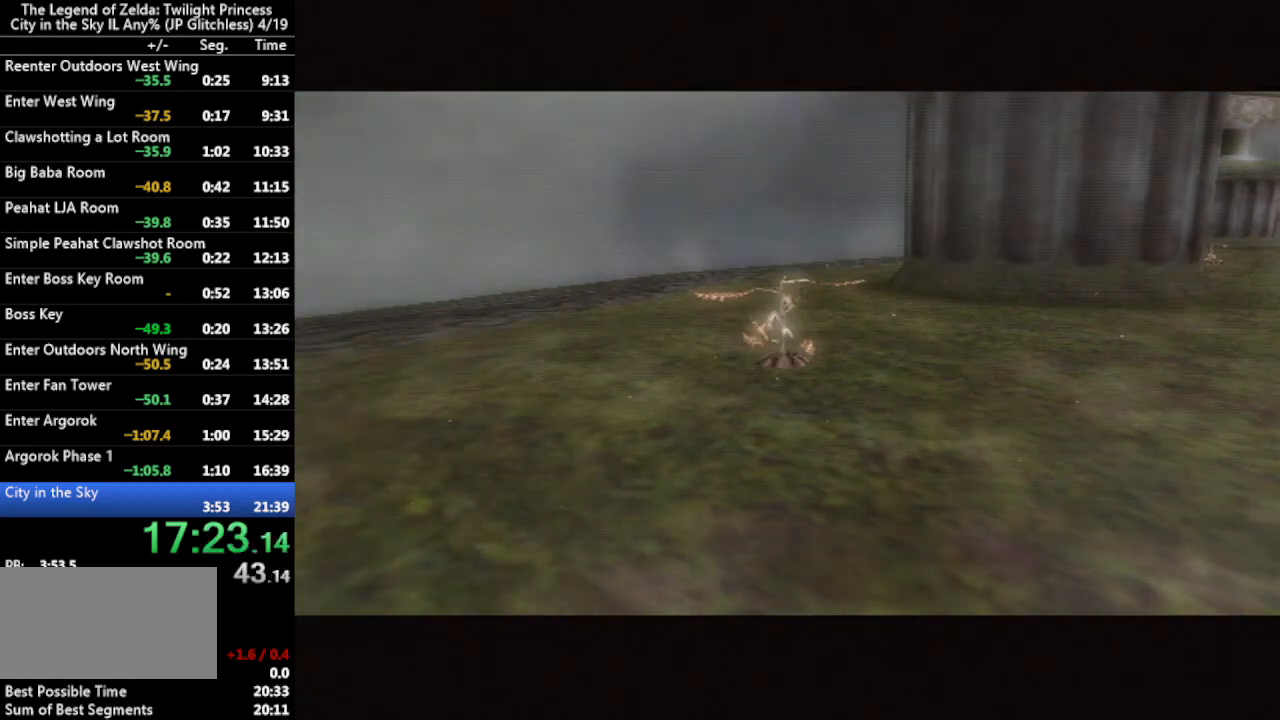
{"buttons": ["L1"], "left_stick": "up-right", "right_stick": "center", "events": [[200, "X", "down"], [300, "X", "up"], [500, "left_stick", "up-right"]]}
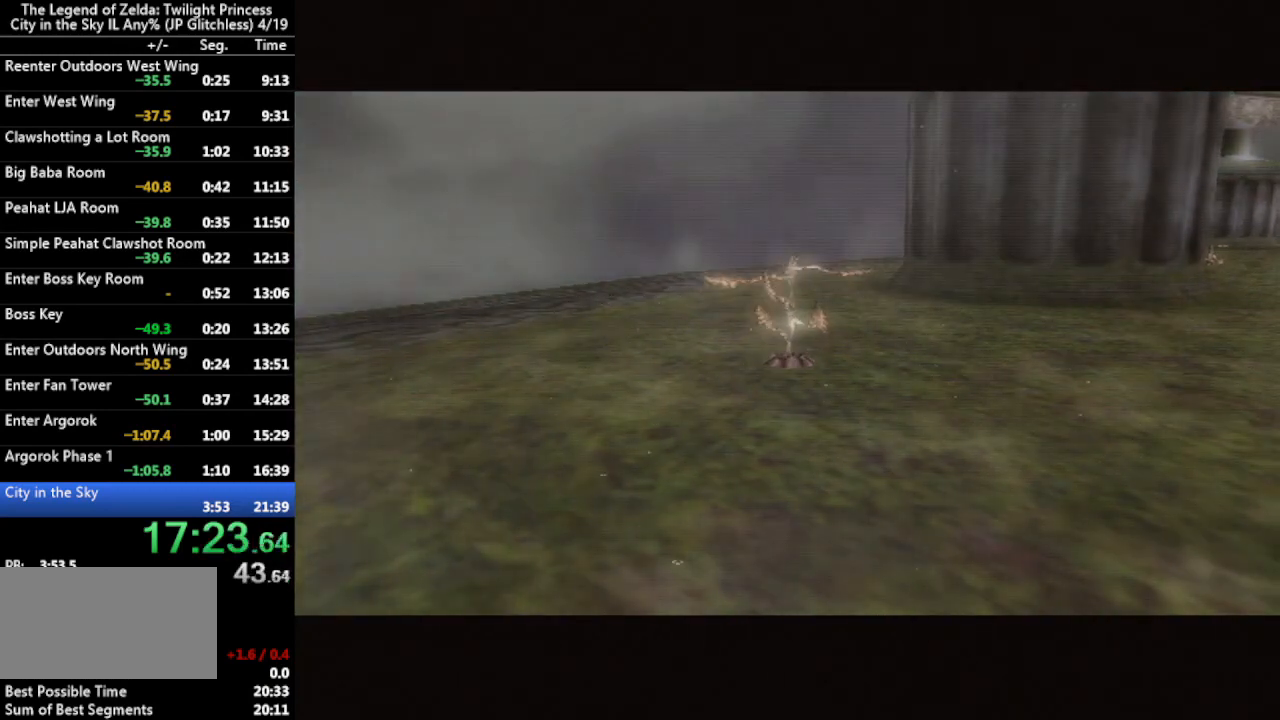
{"buttons": ["L1"], "left_stick": "up-right", "right_stick": "center", "events": [[300, "left_stick", "up-left"], [367, "left_stick", "down-left"], [433, "left_stick", "down-right"], [500, "left_stick", "up-right"]]}
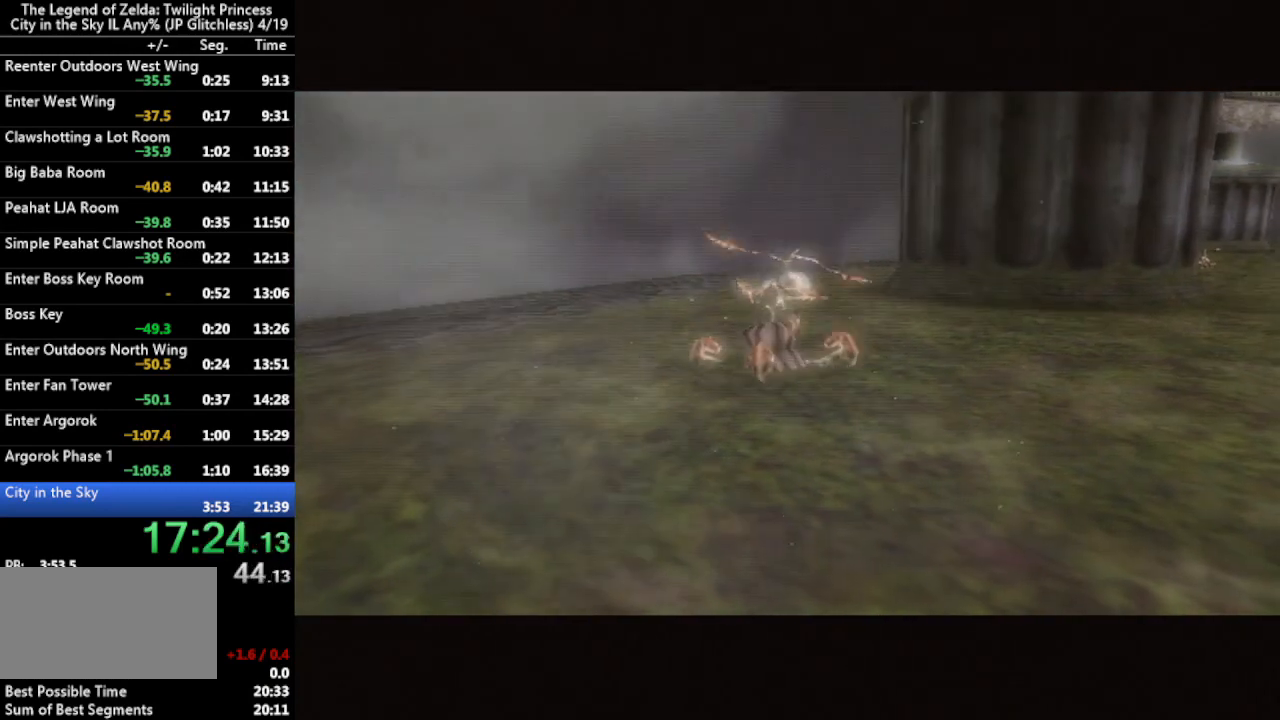
{"buttons": ["L1"], "left_stick": "center", "right_stick": "up-left", "events": [[67, "left_stick", "up-left"], [133, "left_stick", "down-left"], [200, "left_stick", "down-right"], [267, "left_stick", "up-right"], [333, "left_stick", "center"], [433, "right_stick", "up-left"]]}
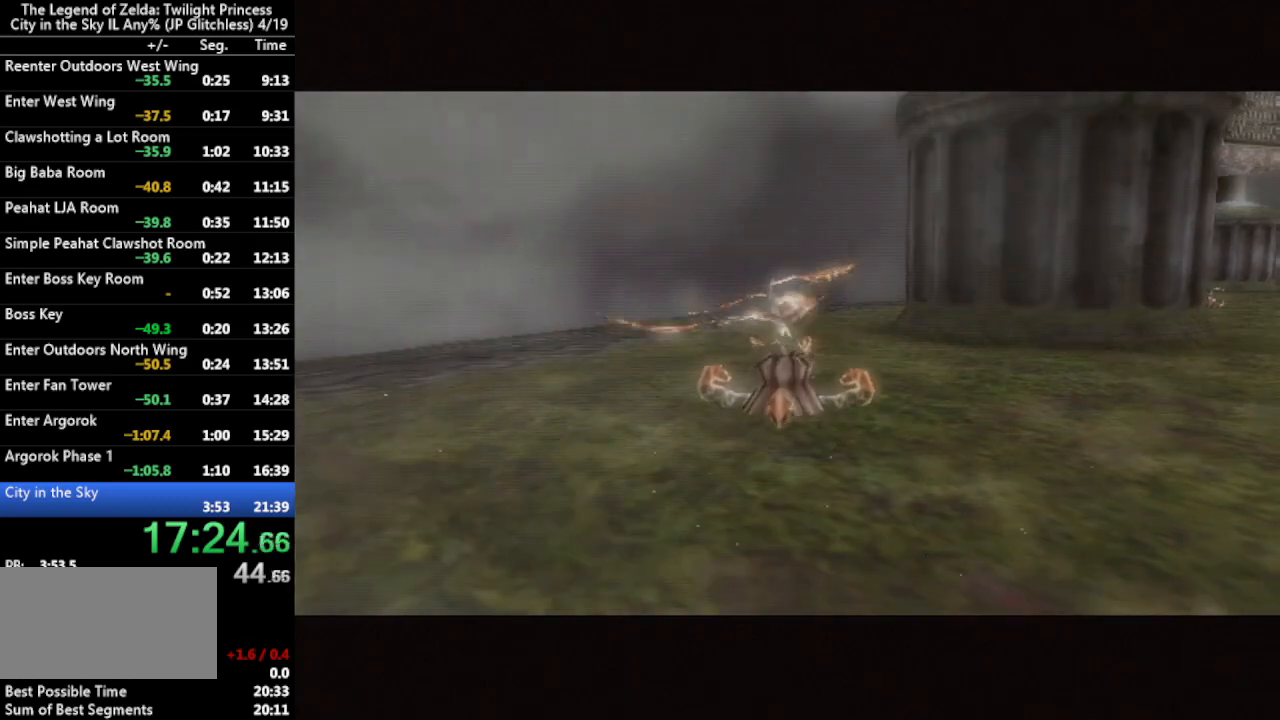
{"buttons": ["L1"], "left_stick": "center", "right_stick": "up", "events": [[33, "right_stick", "down-left"], [100, "right_stick", "down-right"], [167, "right_stick", "up-right"], [300, "right_stick", "down-left"], [367, "right_stick", "down-right"], [467, "right_stick", "up"]]}
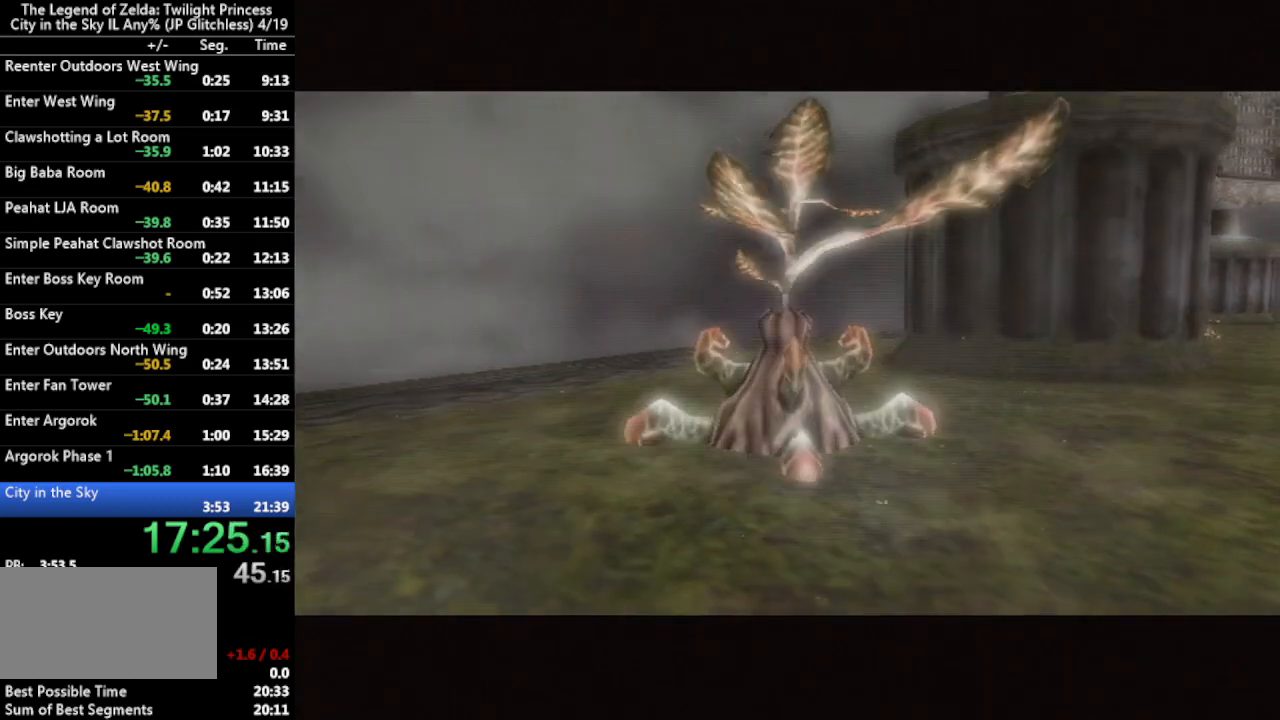
{"buttons": ["L1"], "left_stick": "center", "right_stick": "up", "events": [[33, "right_stick", "down-left"], [100, "right_stick", "down-right"], [200, "right_stick", "up-right"], [300, "right_stick", "down-left"], [367, "right_stick", "down-right"], [500, "right_stick", "up"]]}
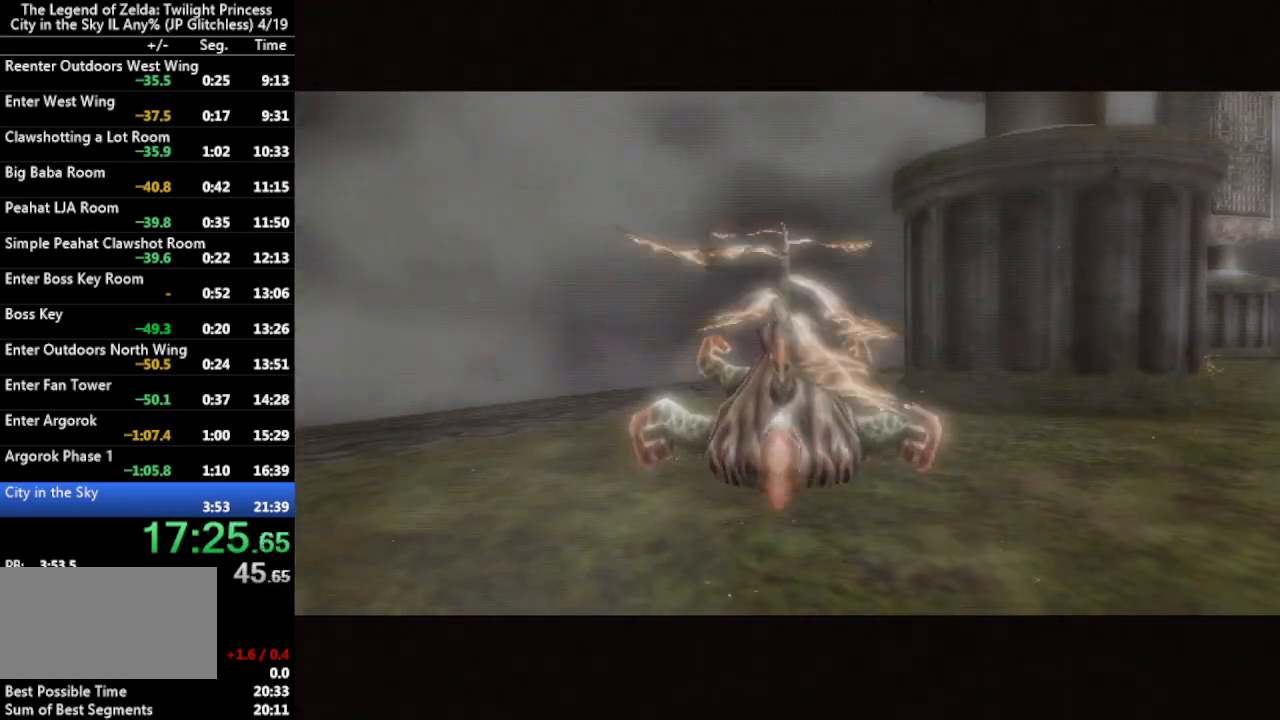
{"buttons": ["L1"], "left_stick": "down-right", "right_stick": "center", "events": [[33, "right_stick", "center"], [100, "left_stick", "up-right"], [367, "left_stick", "up-left"], [467, "left_stick", "down-right"]]}
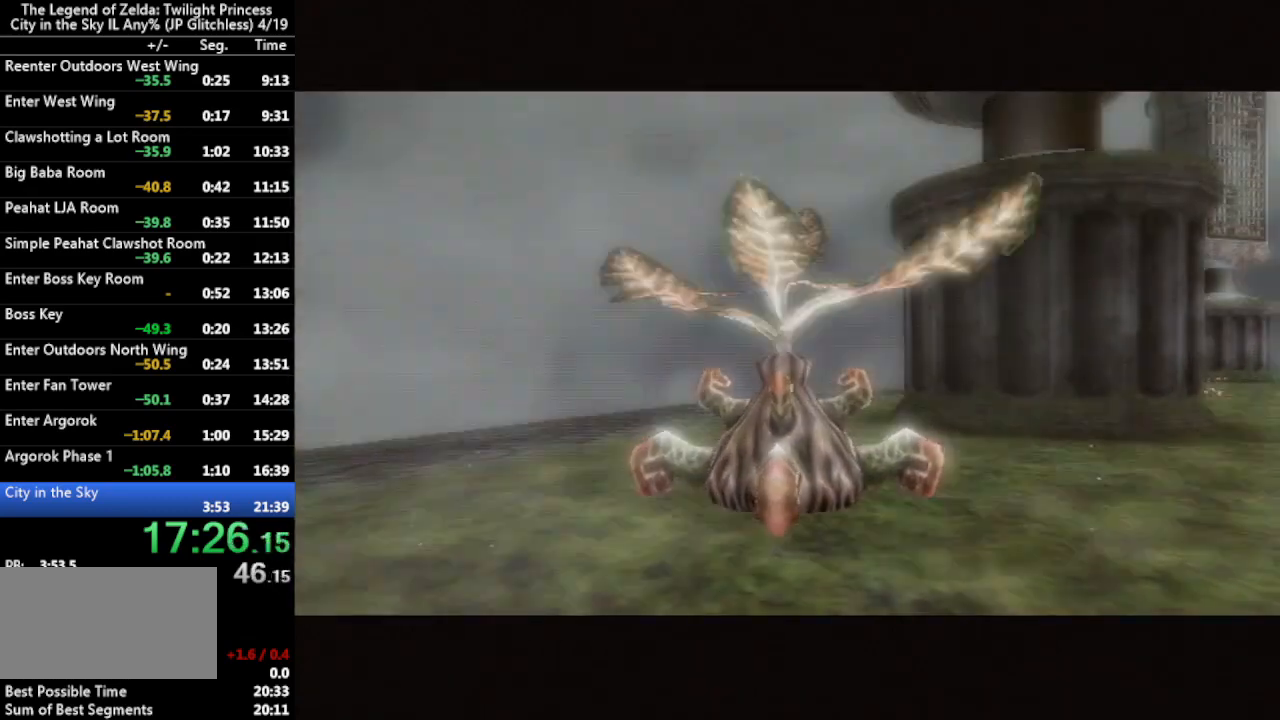
{"buttons": ["L1"], "left_stick": "right", "right_stick": "center", "events": [[67, "left_stick", "up-right"], [133, "left_stick", "up-left"], [200, "left_stick", "down-left"], [267, "left_stick", "down-right"], [400, "left_stick", "center"], [500, "left_stick", "right"]]}
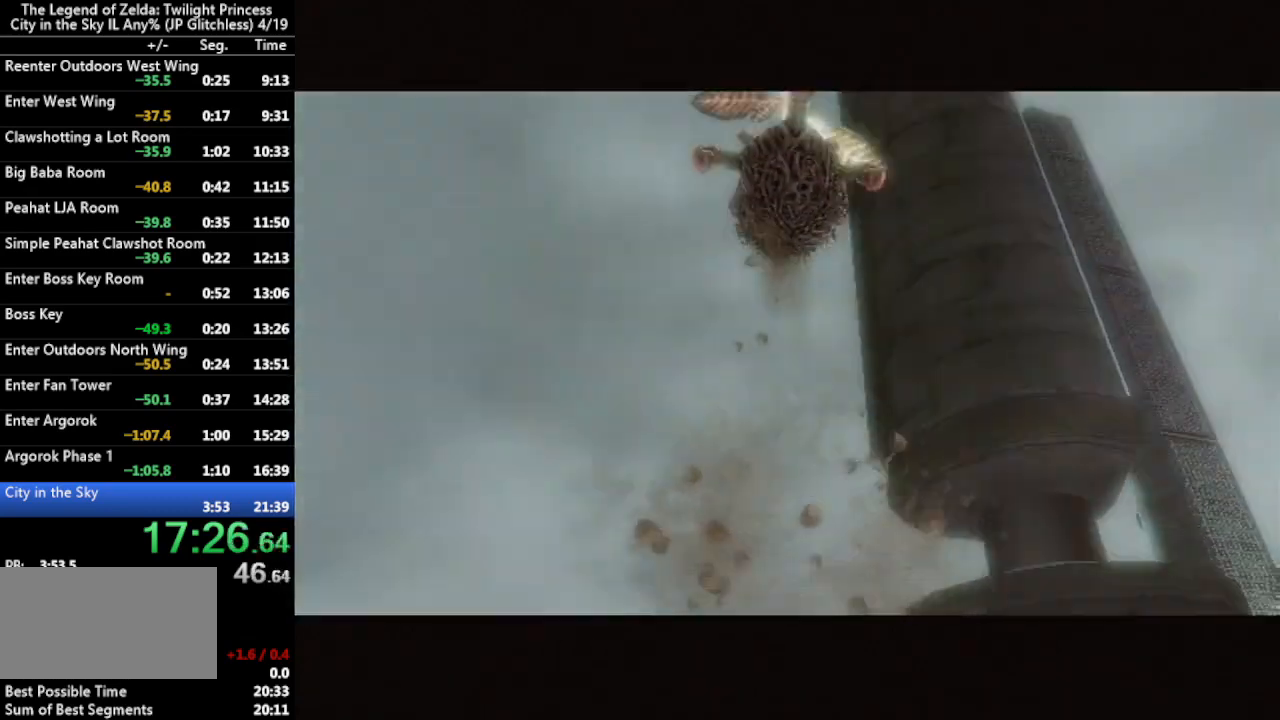
{"buttons": ["L1"], "left_stick": "up", "right_stick": "center", "events": [[33, "left_stick", "up-right"], [200, "left_stick", "up-left"], [300, "left_stick", "down"], [400, "left_stick", "right"], [467, "left_stick", "up"]]}
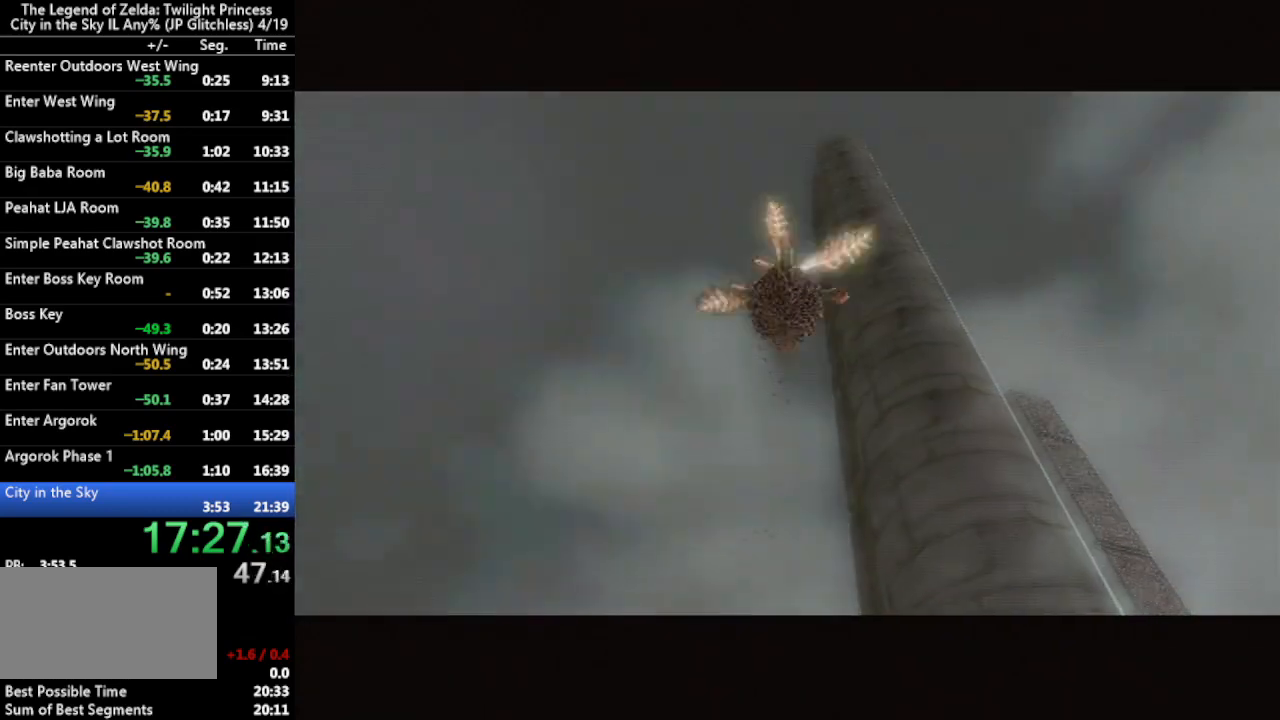
{"buttons": ["L1"], "left_stick": "up-right", "right_stick": "center", "events": [[67, "left_stick", "down-left"], [133, "left_stick", "down-right"], [200, "left_stick", "up-right"], [267, "left_stick", "center"], [400, "left_stick", "up-right"]]}
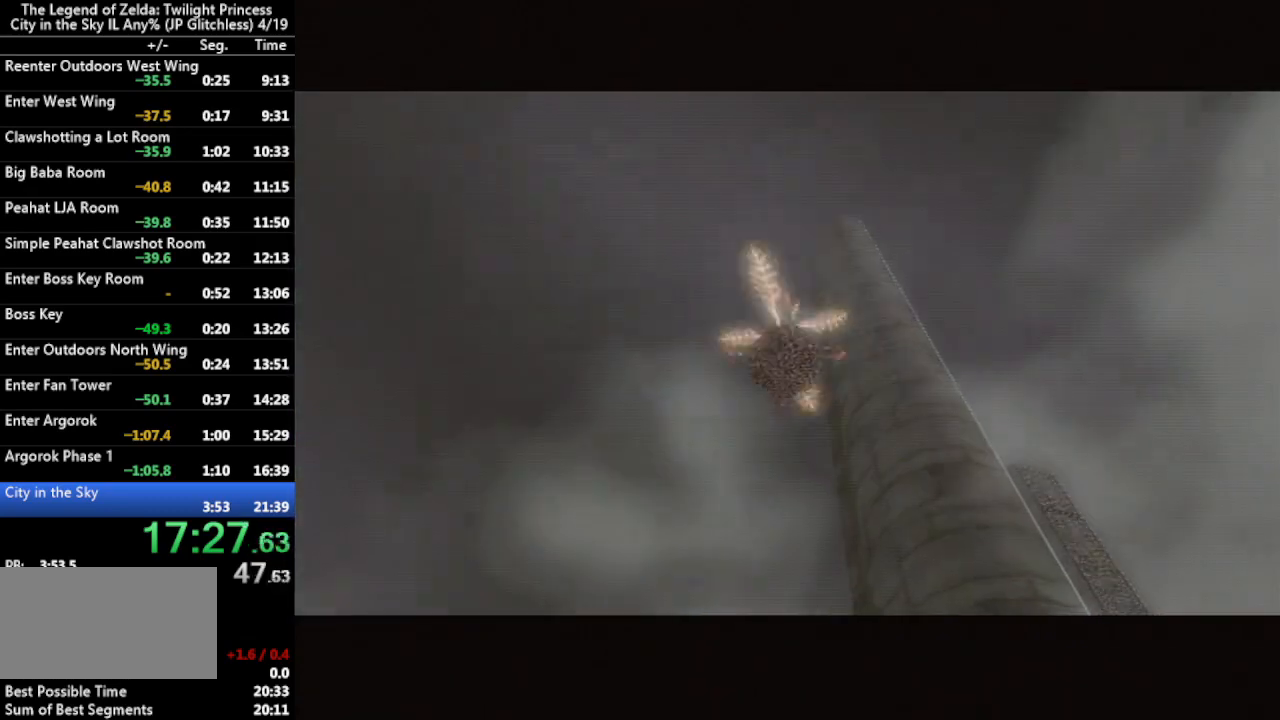
{"buttons": ["L1"], "left_stick": "up-right", "right_stick": "down-right", "events": [[33, "right_stick", "up-left"], [167, "right_stick", "down-left"], [233, "right_stick", "down-right"], [300, "right_stick", "up-right"], [400, "right_stick", "down-left"], [467, "right_stick", "down-right"]]}
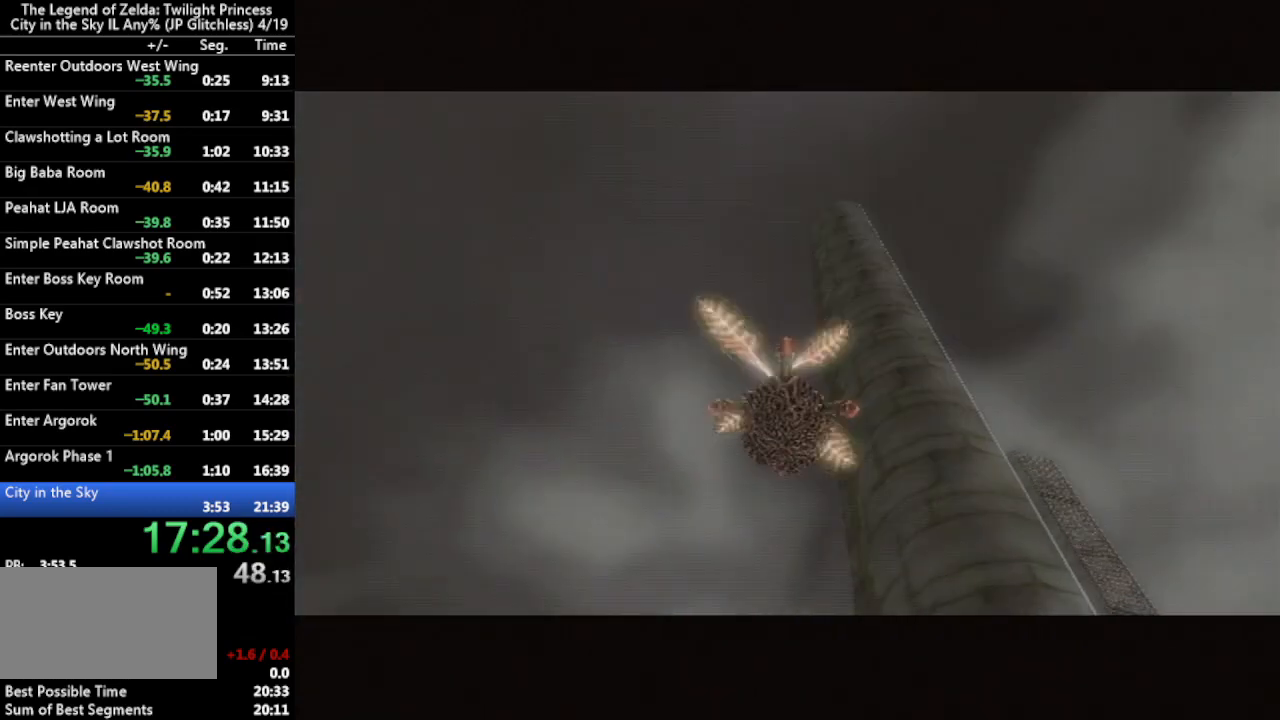
{"buttons": ["L1"], "left_stick": "down", "right_stick": "center", "events": [[33, "right_stick", "center"], [133, "left_stick", "up-left"], [233, "left_stick", "down-right"], [300, "left_stick", "up-right"], [400, "left_stick", "up-left"], [500, "left_stick", "down"]]}
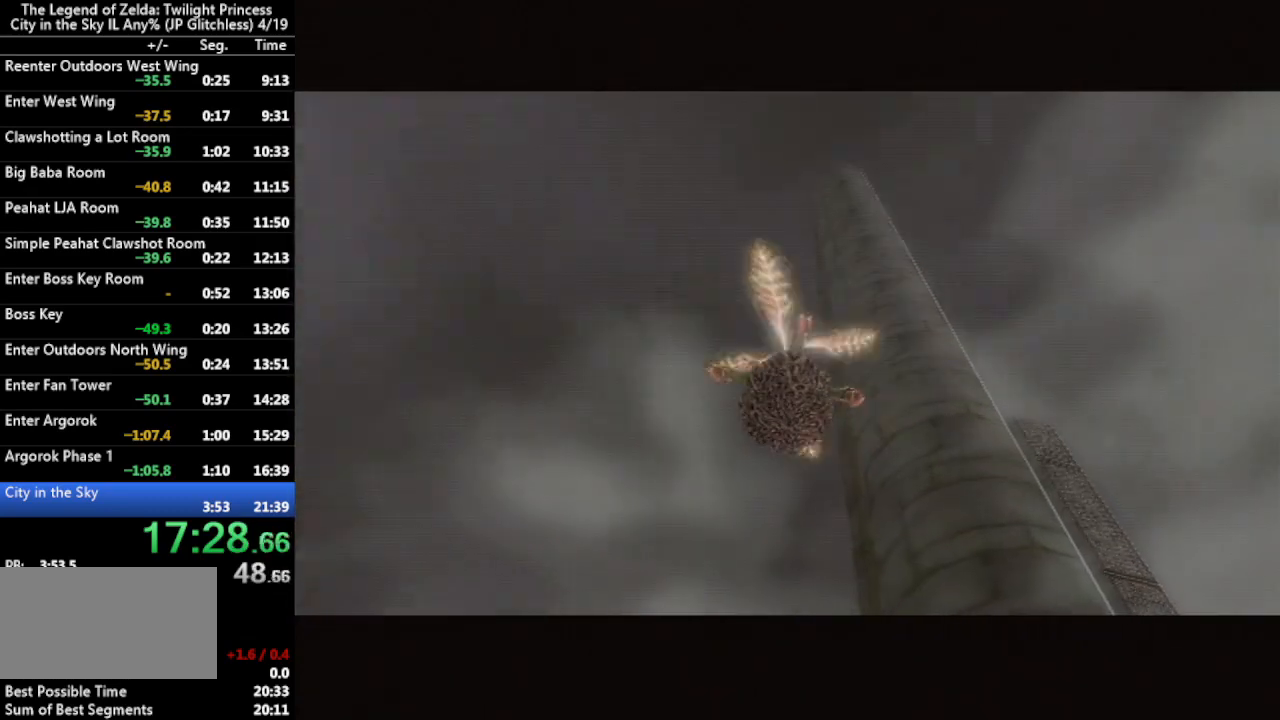
{"buttons": ["L1"], "left_stick": "up-left", "right_stick": "center", "events": [[33, "left_stick", "down-right"], [133, "left_stick", "center"], [333, "left_stick", "up-right"], [500, "left_stick", "up-left"]]}
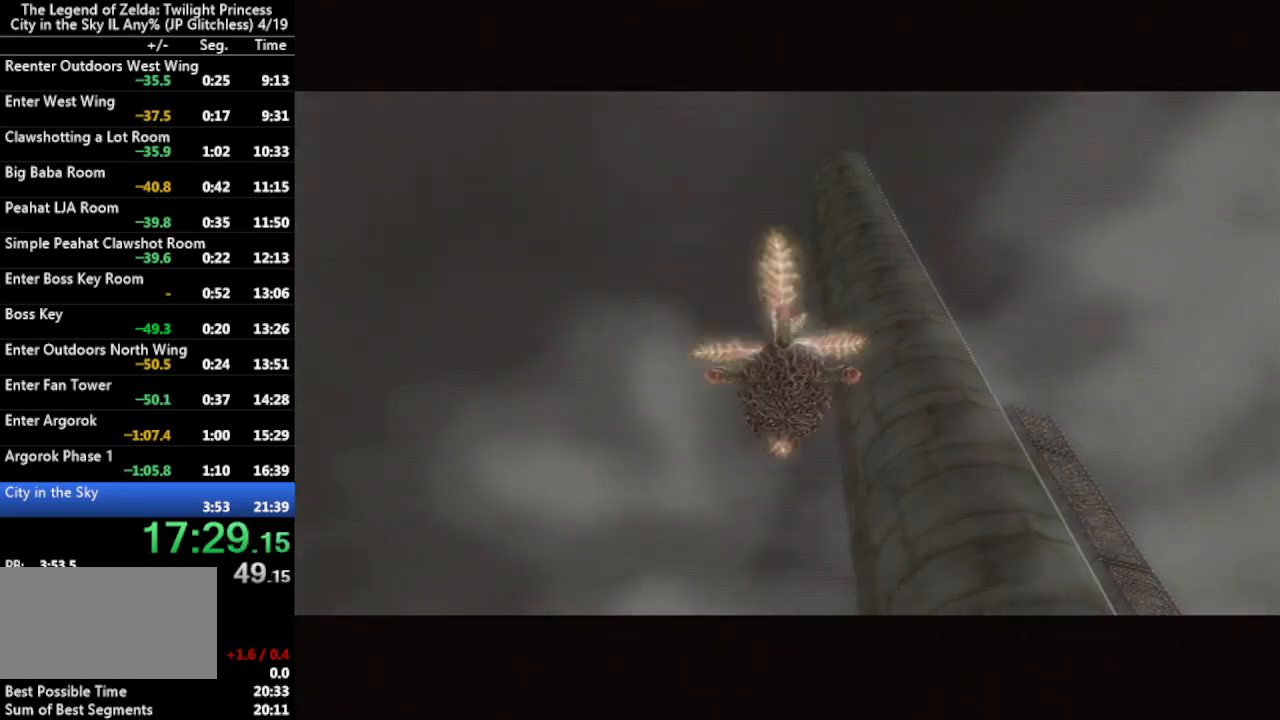
{"buttons": ["L1"], "left_stick": "center", "right_stick": "center", "events": [[67, "left_stick", "down-left"], [133, "left_stick", "down-right"], [200, "left_stick", "up-right"], [267, "left_stick", "up-left"], [333, "left_stick", "down-left"], [400, "left_stick", "down-right"], [500, "left_stick", "center"]]}
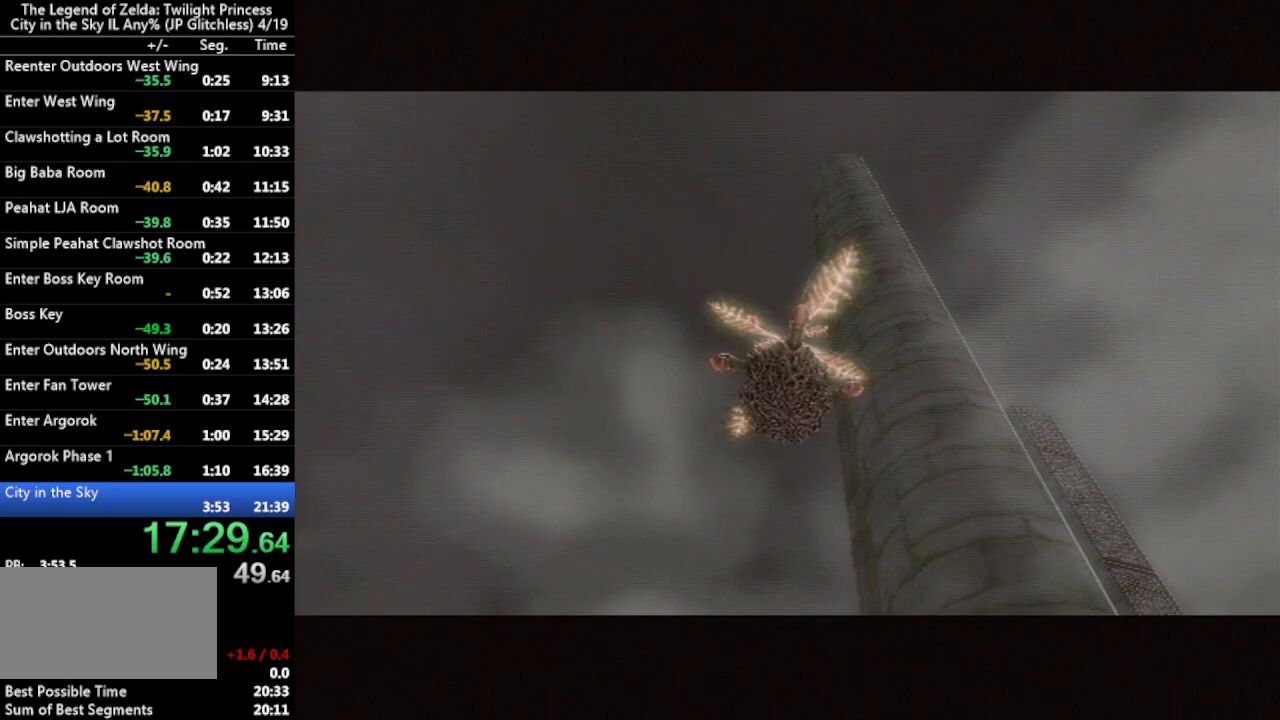
{"buttons": ["L1"], "left_stick": "right", "right_stick": "center", "events": [[133, "left_stick", "up-right"], [333, "left_stick", "up-left"], [433, "left_stick", "down"], [500, "left_stick", "right"]]}
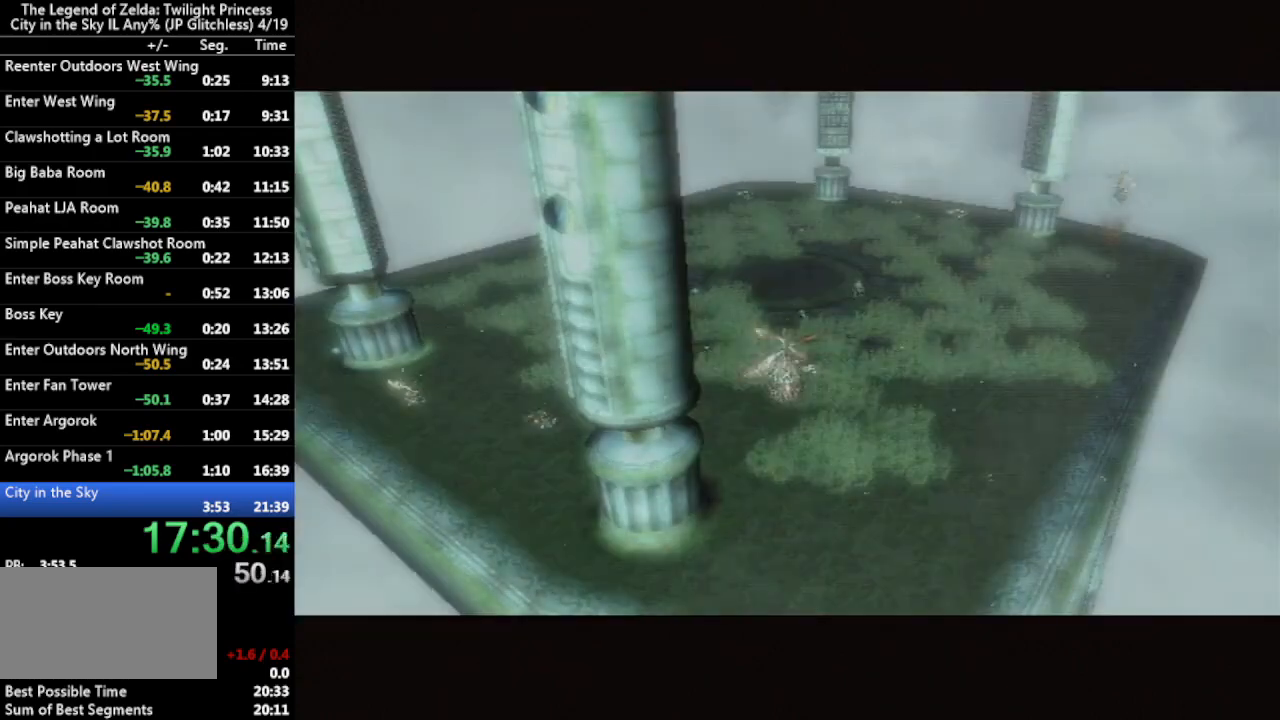
{"buttons": ["L1"], "left_stick": "up-right", "right_stick": "center", "events": [[67, "left_stick", "up"], [167, "left_stick", "left"], [233, "left_stick", "down"], [300, "left_stick", "right"], [367, "left_stick", "center"], [500, "left_stick", "up-right"]]}
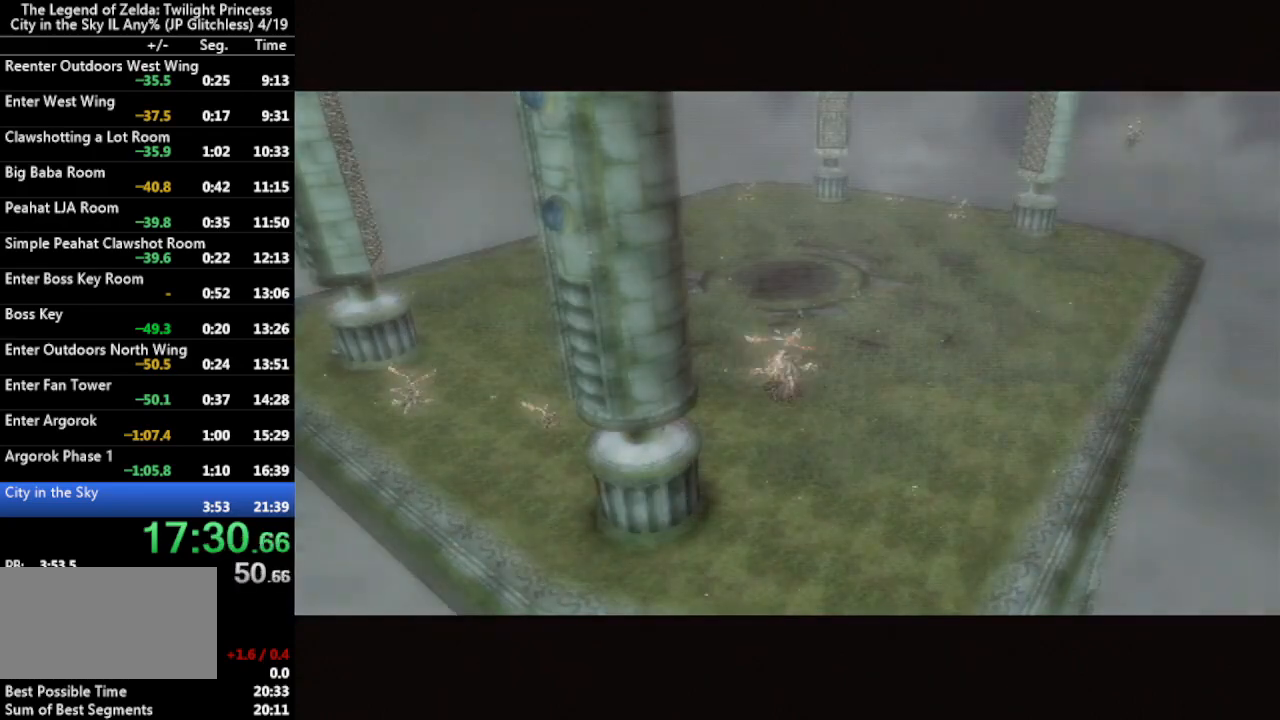
{"buttons": ["L1"], "left_stick": "up-right", "right_stick": "down-left", "events": [[100, "right_stick", "up-left"], [267, "right_stick", "down"], [367, "right_stick", "right"], [433, "right_stick", "up"], [500, "right_stick", "down-left"]]}
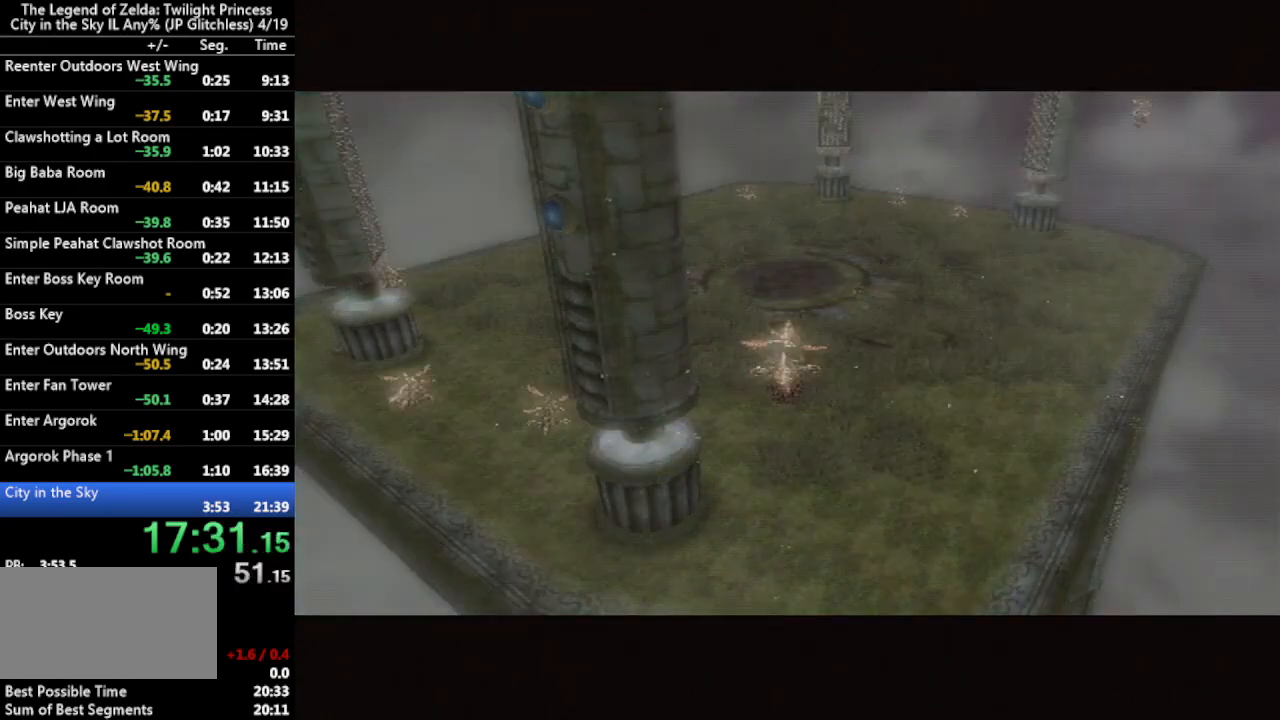
{"buttons": ["L1"], "left_stick": "up-right", "right_stick": "up-left", "events": [[67, "right_stick", "down-right"], [167, "right_stick", "up-right"], [233, "right_stick", "up-left"], [300, "right_stick", "down"], [433, "right_stick", "up"], [500, "right_stick", "up-left"]]}
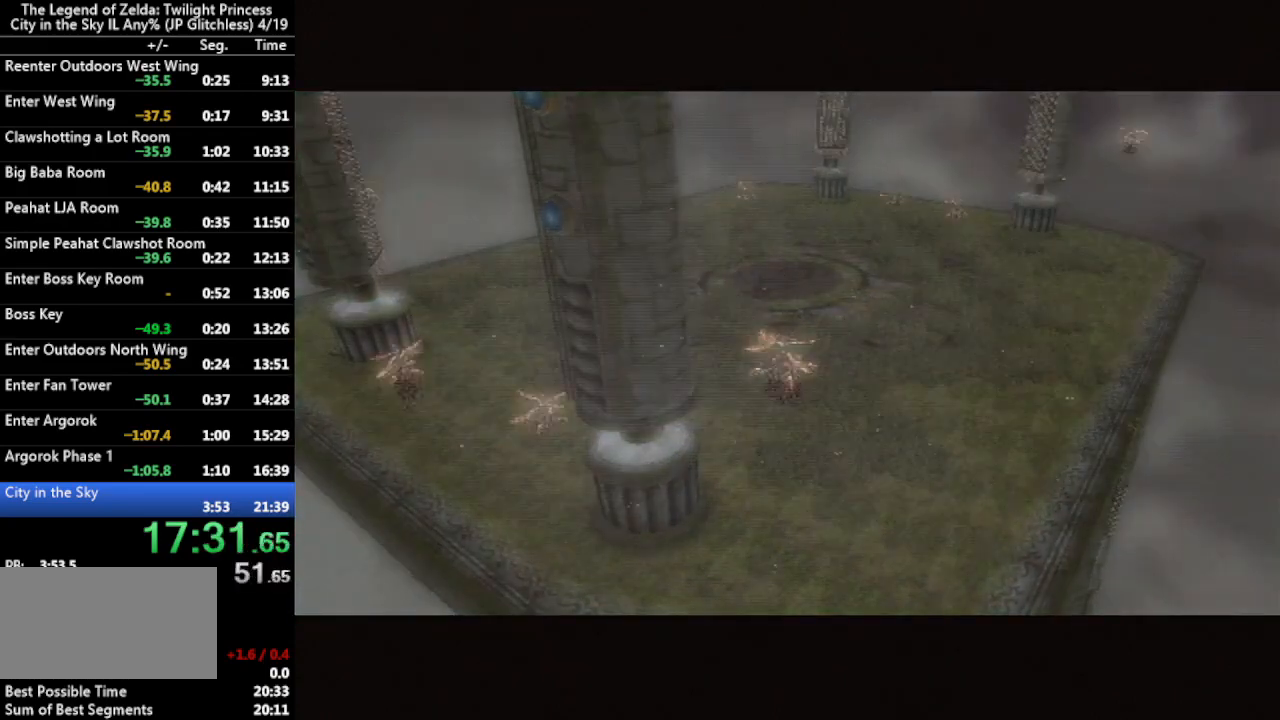
{"buttons": ["L1"], "left_stick": "up-left", "right_stick": "center", "events": [[33, "right_stick", "down-left"], [133, "right_stick", "center"], [233, "left_stick", "up-left"], [300, "left_stick", "down-left"], [367, "left_stick", "down-right"], [433, "left_stick", "up-right"], [500, "left_stick", "up-left"]]}
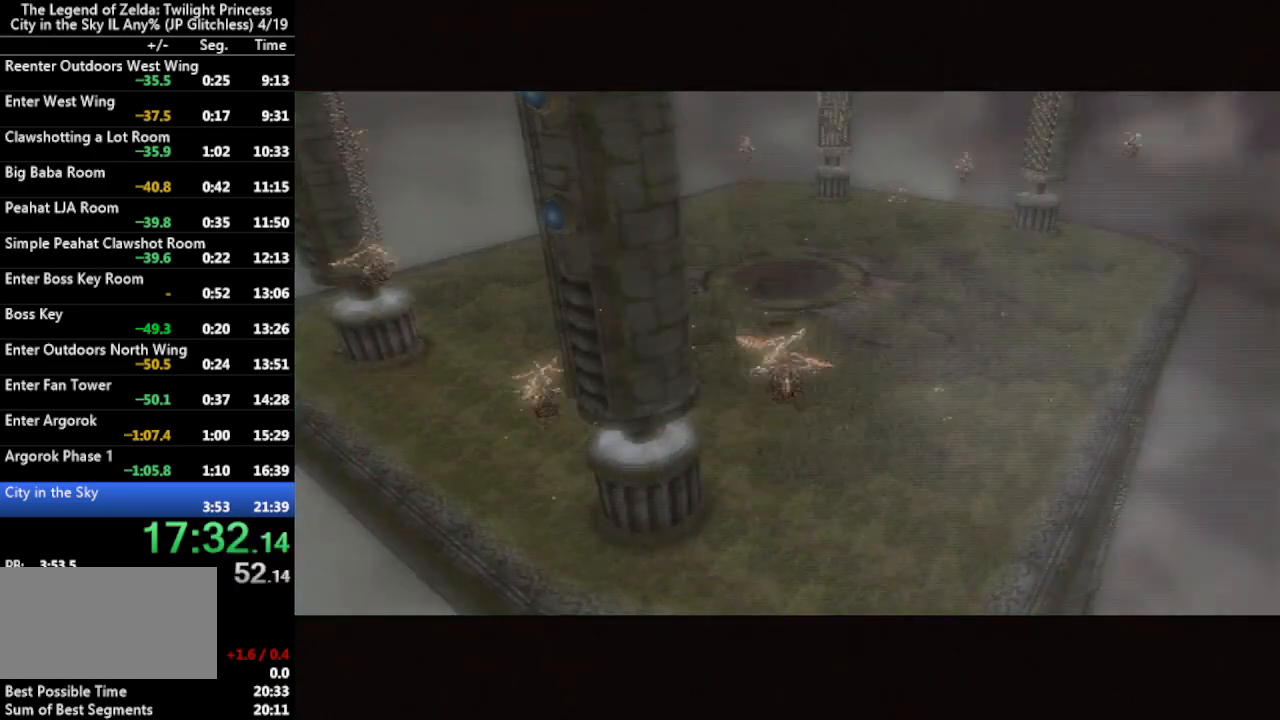
{"buttons": ["L1"], "left_stick": "up-right", "right_stick": "center", "events": [[133, "left_stick", "down-right"], [267, "left_stick", "center"], [400, "left_stick", "up-right"]]}
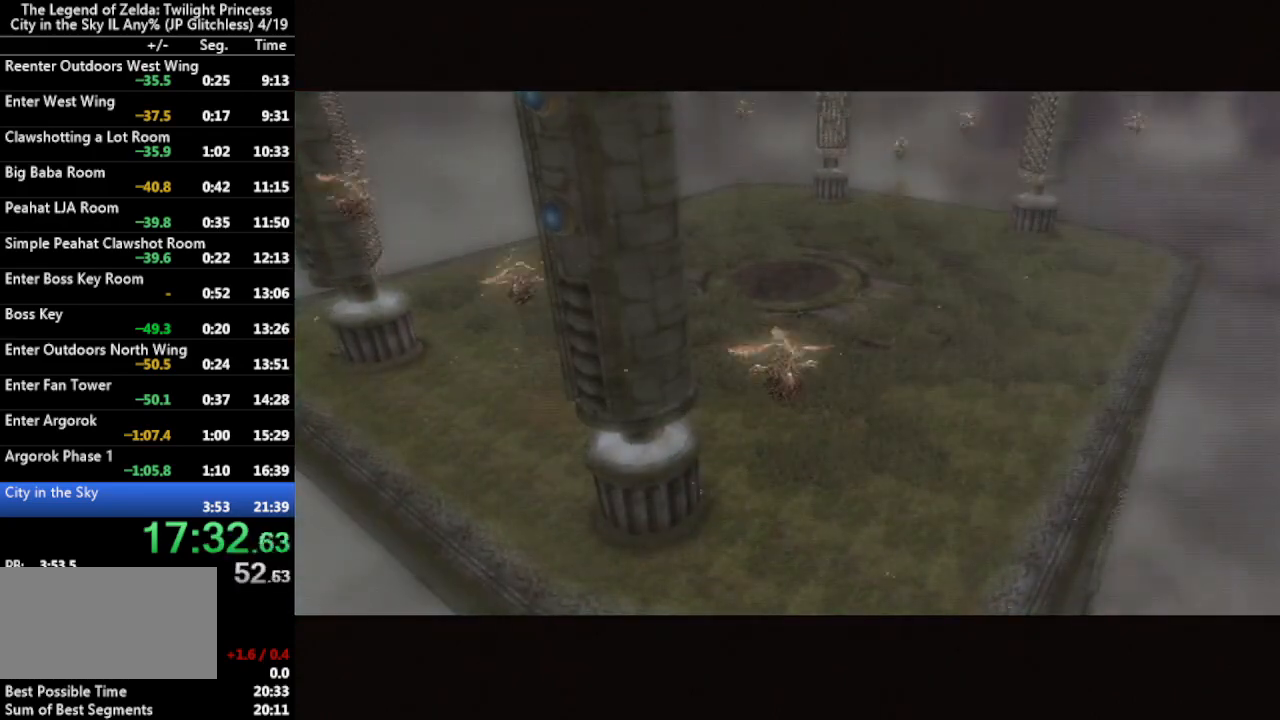
{"buttons": ["L1"], "left_stick": "down-right", "right_stick": "center", "events": [[100, "left_stick", "up-left"], [167, "left_stick", "down-left"], [233, "left_stick", "down-right"], [333, "left_stick", "up"], [400, "left_stick", "left"], [500, "left_stick", "down-right"]]}
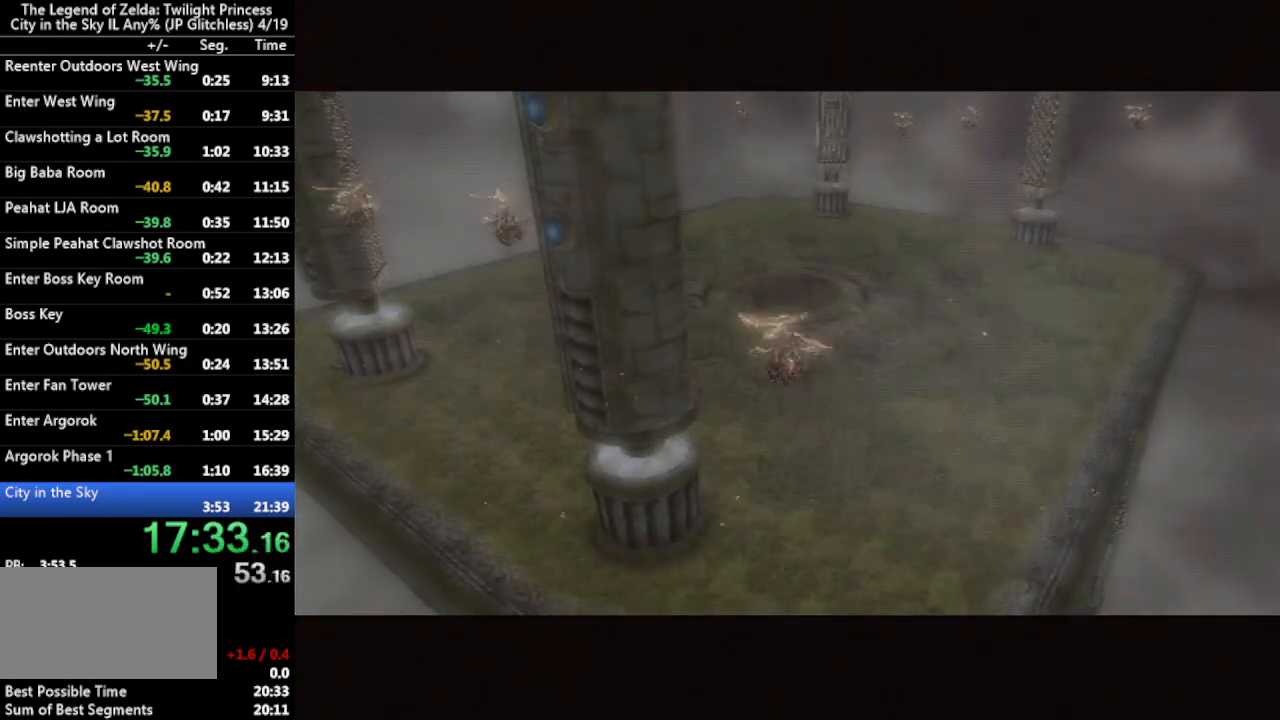
{"buttons": ["L1"], "left_stick": "down", "right_stick": "center", "events": [[33, "left_stick", "right"], [100, "left_stick", "center"], [233, "left_stick", "up-right"], [400, "left_stick", "up-left"], [500, "left_stick", "down"]]}
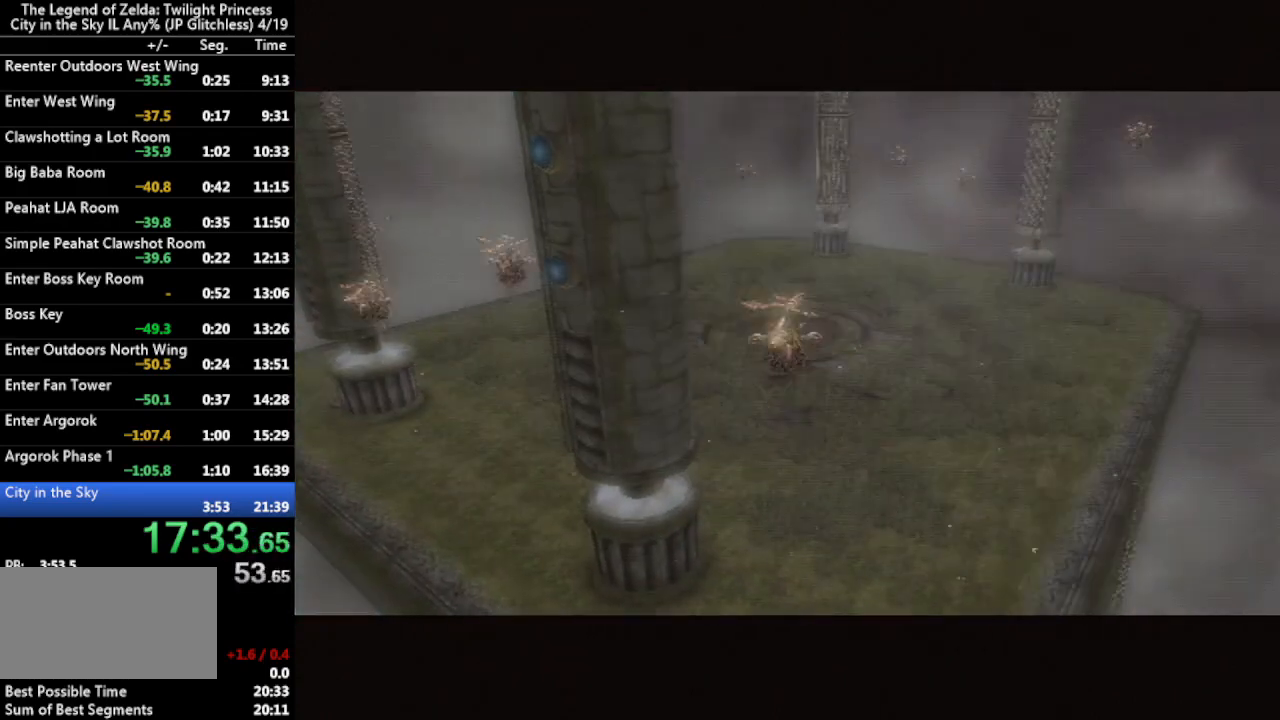
{"buttons": ["L1"], "left_stick": "center", "right_stick": "center", "events": [[67, "left_stick", "right"], [167, "left_stick", "up"], [233, "left_stick", "left"], [300, "left_stick", "down"], [400, "left_stick", "up-right"], [467, "left_stick", "center"]]}
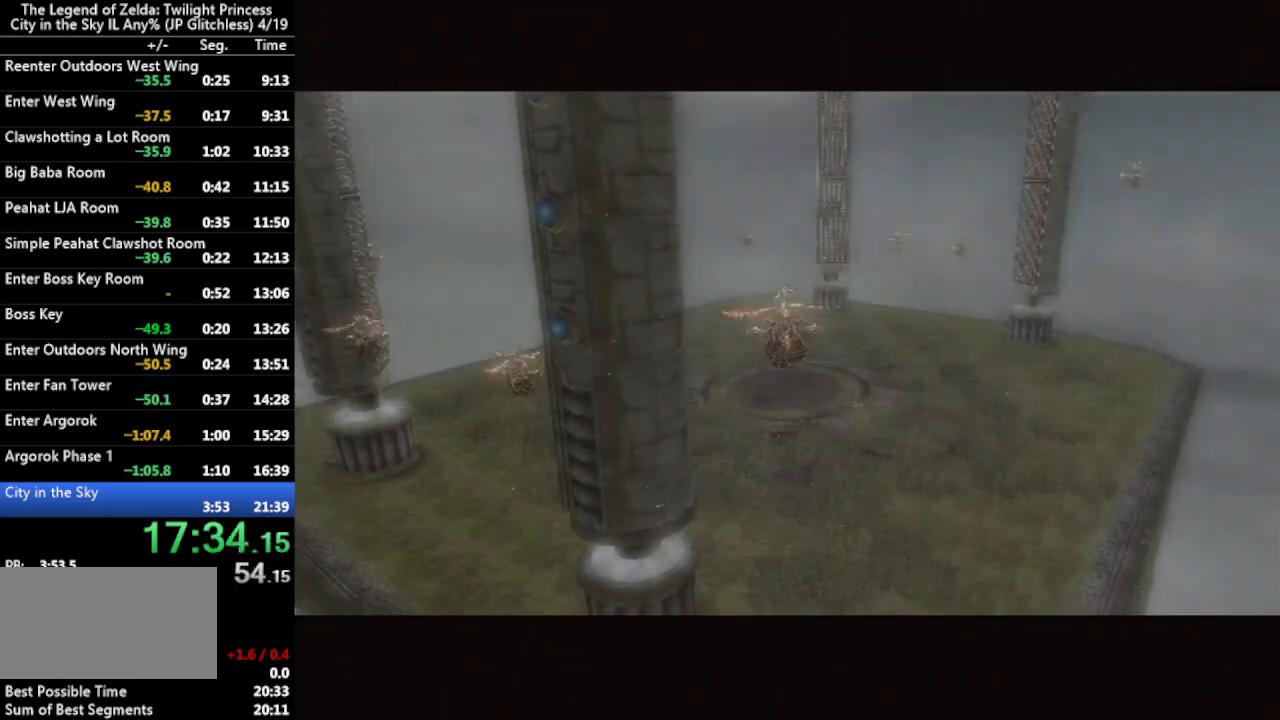
{"buttons": [], "left_stick": "center", "right_stick": "center", "events": [[100, "L1", "up"]]}
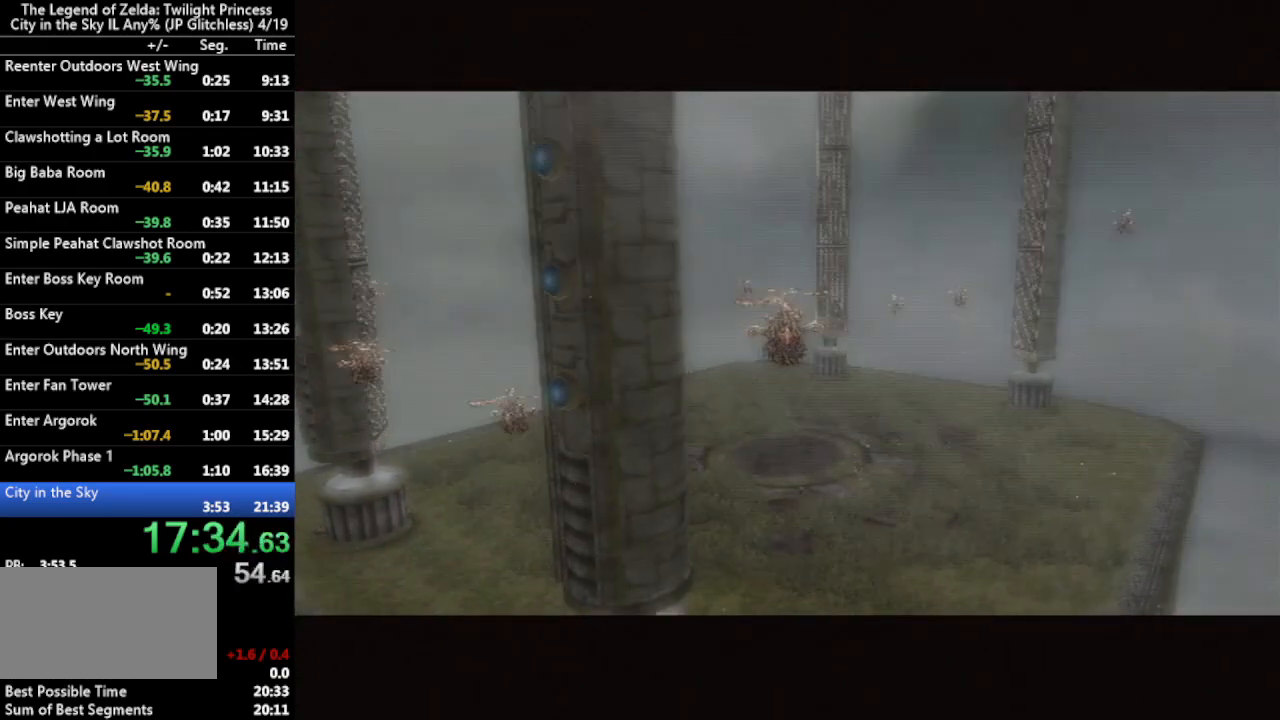
{"buttons": [], "left_stick": "center", "right_stick": "center", "events": []}
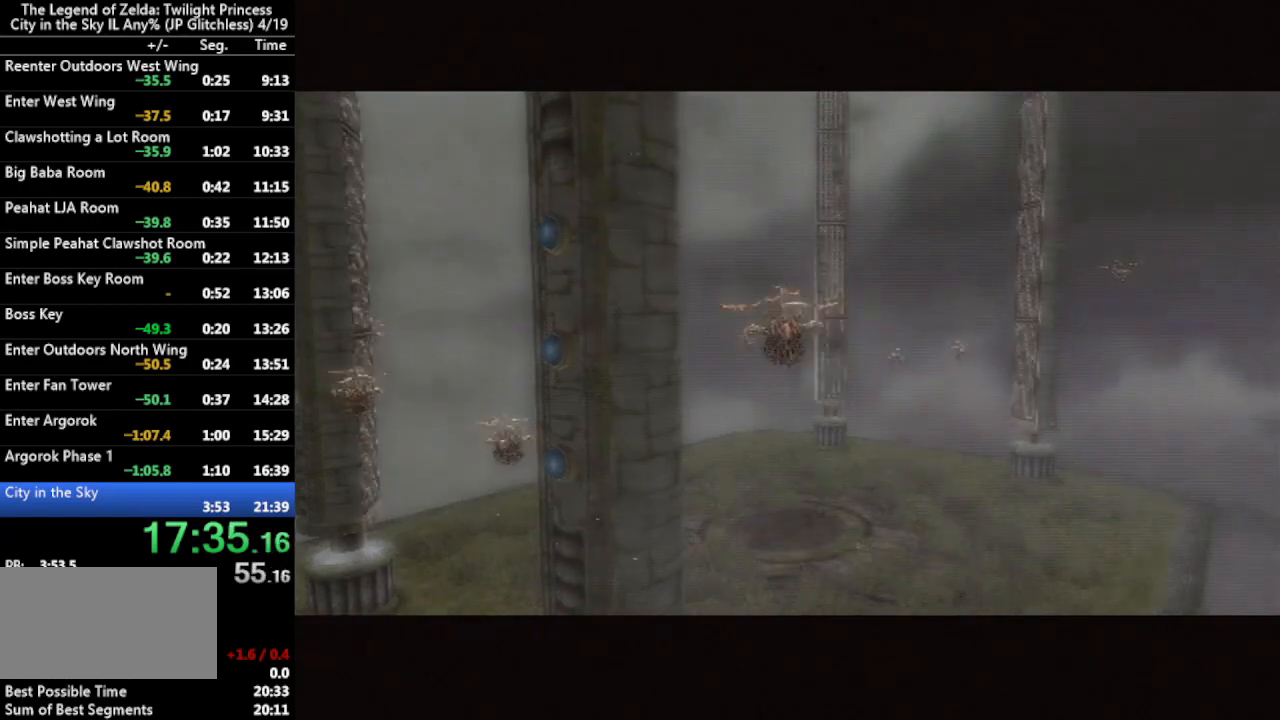
{"buttons": [], "left_stick": "center", "right_stick": "center", "events": []}
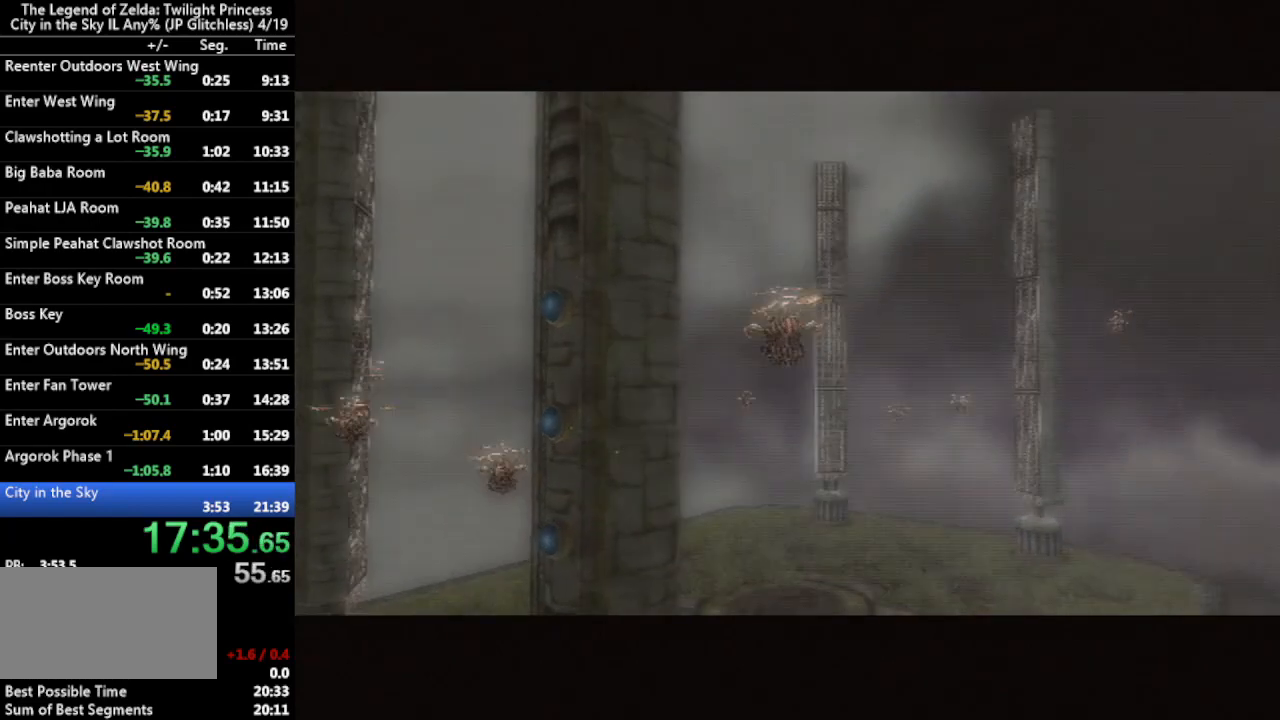
{"buttons": [], "left_stick": "center", "right_stick": "center", "events": []}
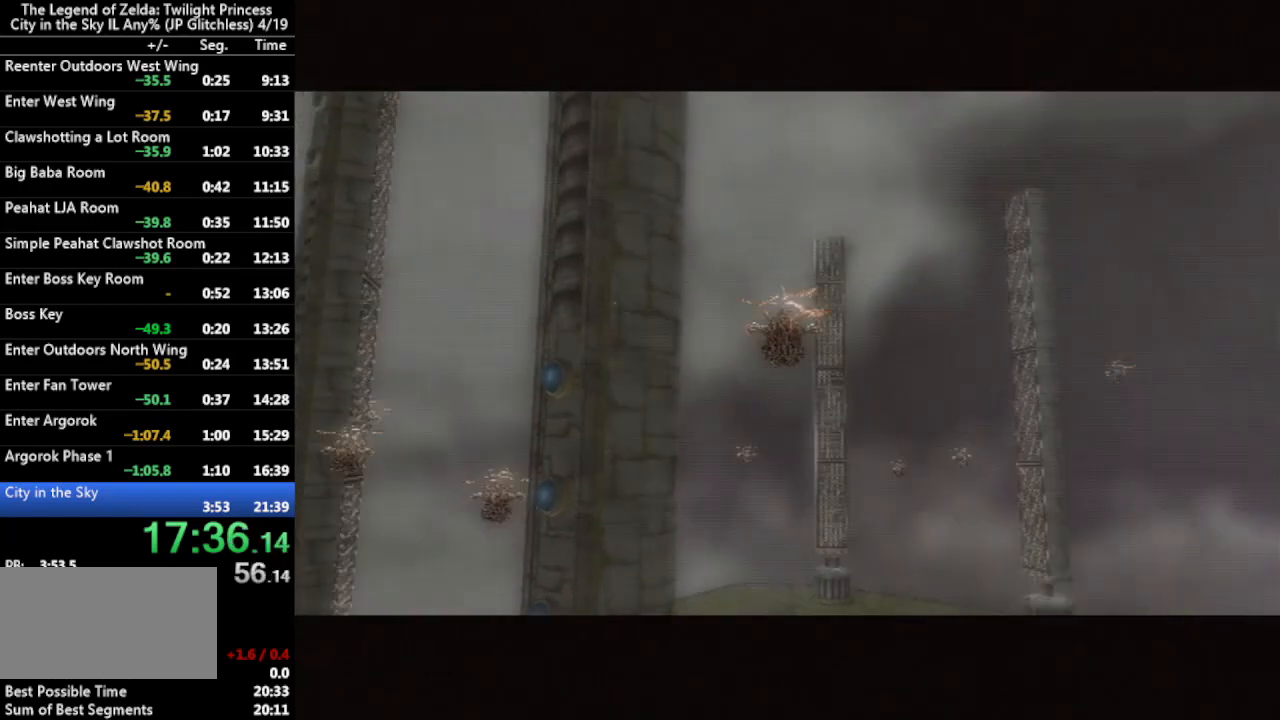
{"buttons": [], "left_stick": "up-right", "right_stick": "down", "events": [[100, "left_stick", "up-right"], [300, "right_stick", "up-left"], [500, "right_stick", "down"]]}